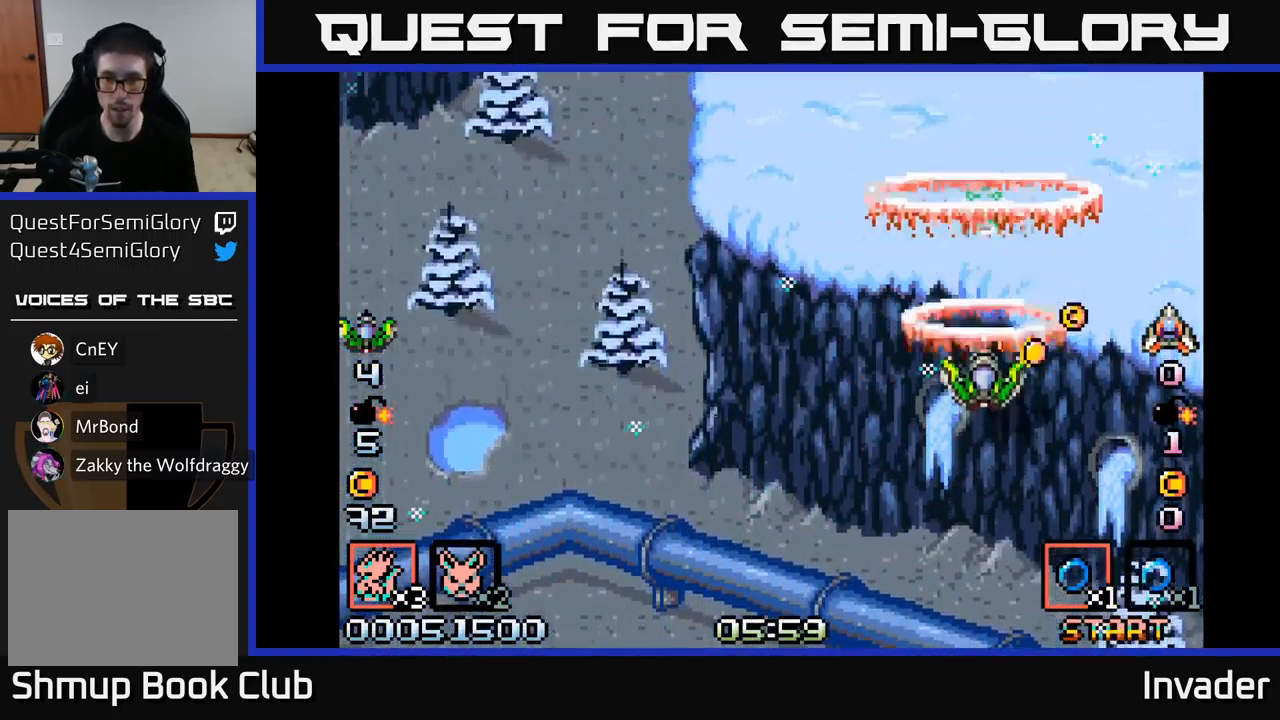
Gameplay with a controller (Xbox layout); each line is a JSON object with the inputs held at the frame after it. "events" lists button and stick changes between this image and that frame as [ms after this image, input, new state], when the widget could be followed in between. Not read: left_stick.
{"buttons": ["START"], "right_stick": "center"}
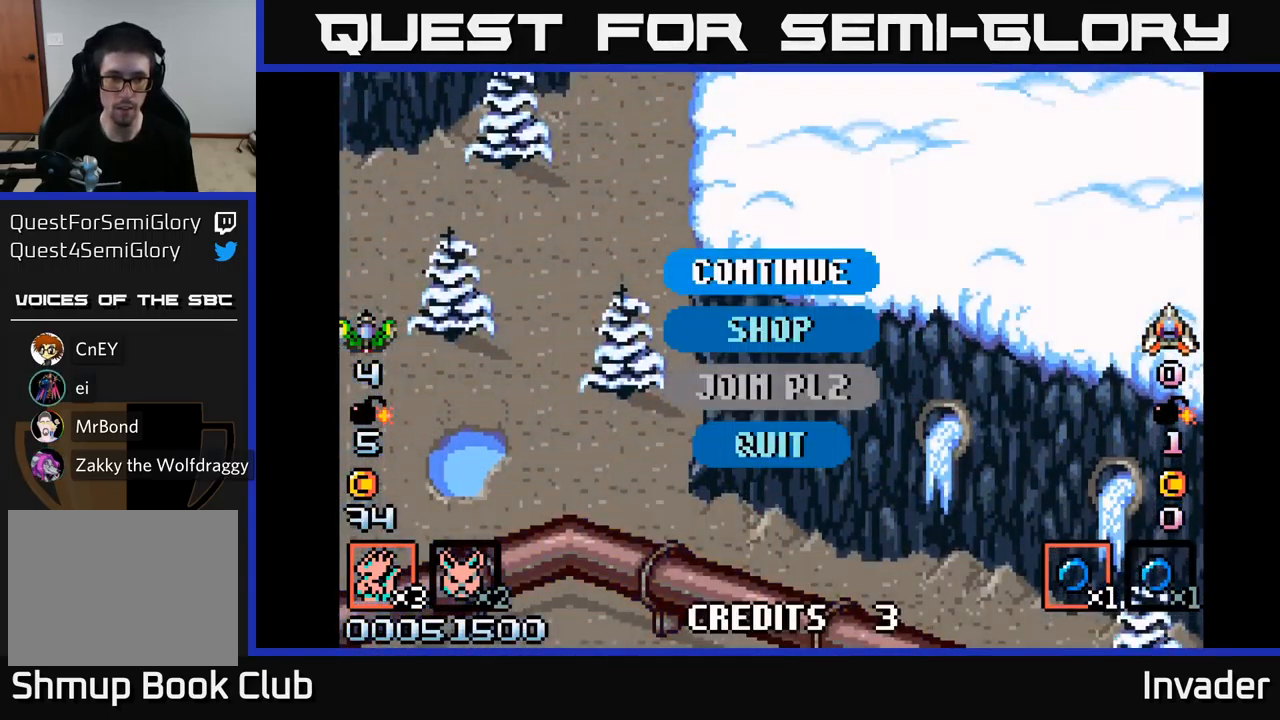
{"buttons": ["B"], "right_stick": "center", "events": [[67, "START", "up"], [267, "DPAD_DOWN", "down"], [367, "DPAD_DOWN", "up"], [467, "B", "down"]]}
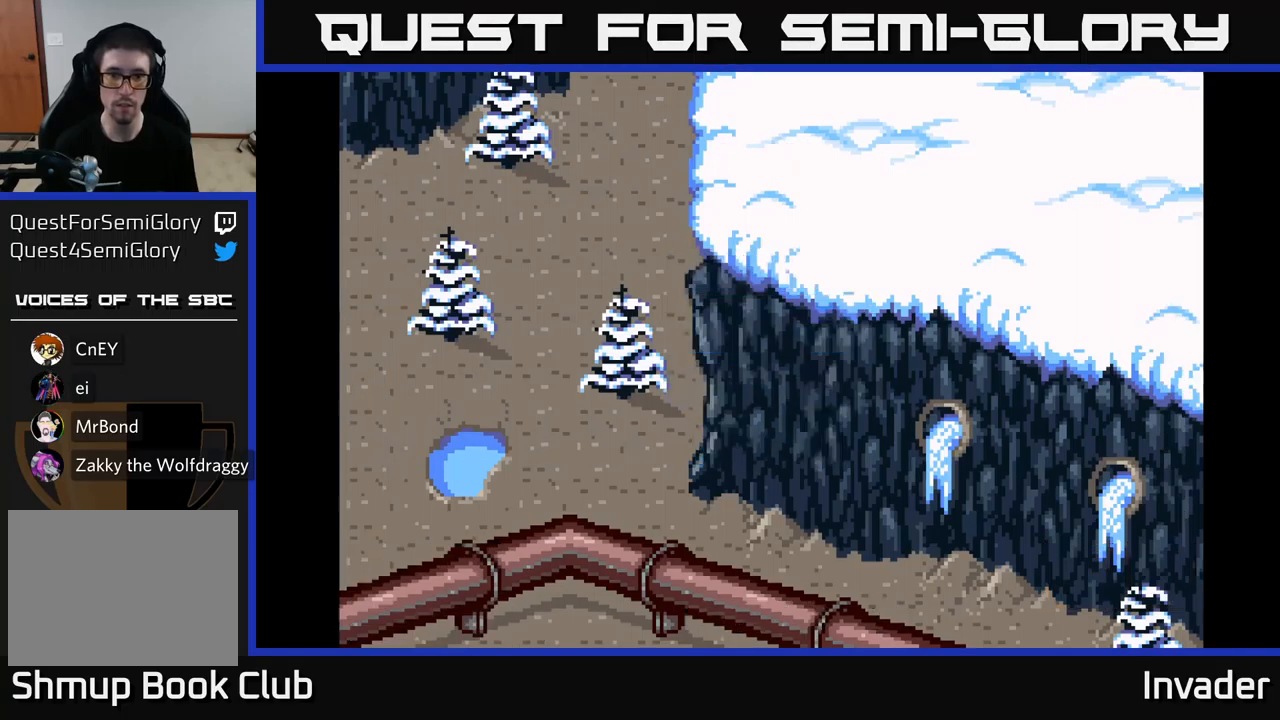
{"buttons": [], "right_stick": "center", "events": [[34, "B", "up"], [367, "DPAD_DOWN", "down"], [500, "DPAD_DOWN", "up"]]}
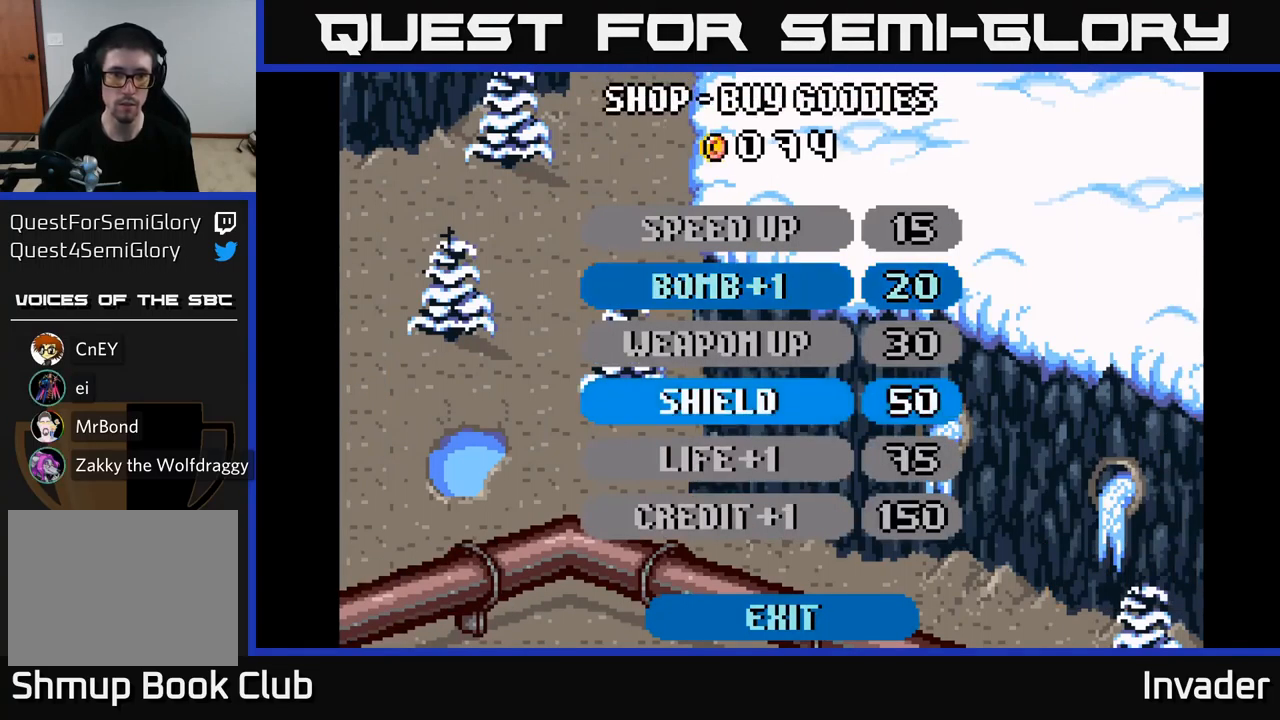
{"buttons": [], "right_stick": "center", "events": [[100, "B", "down"], [167, "B", "up"], [250, "B", "down"], [317, "B", "up"]]}
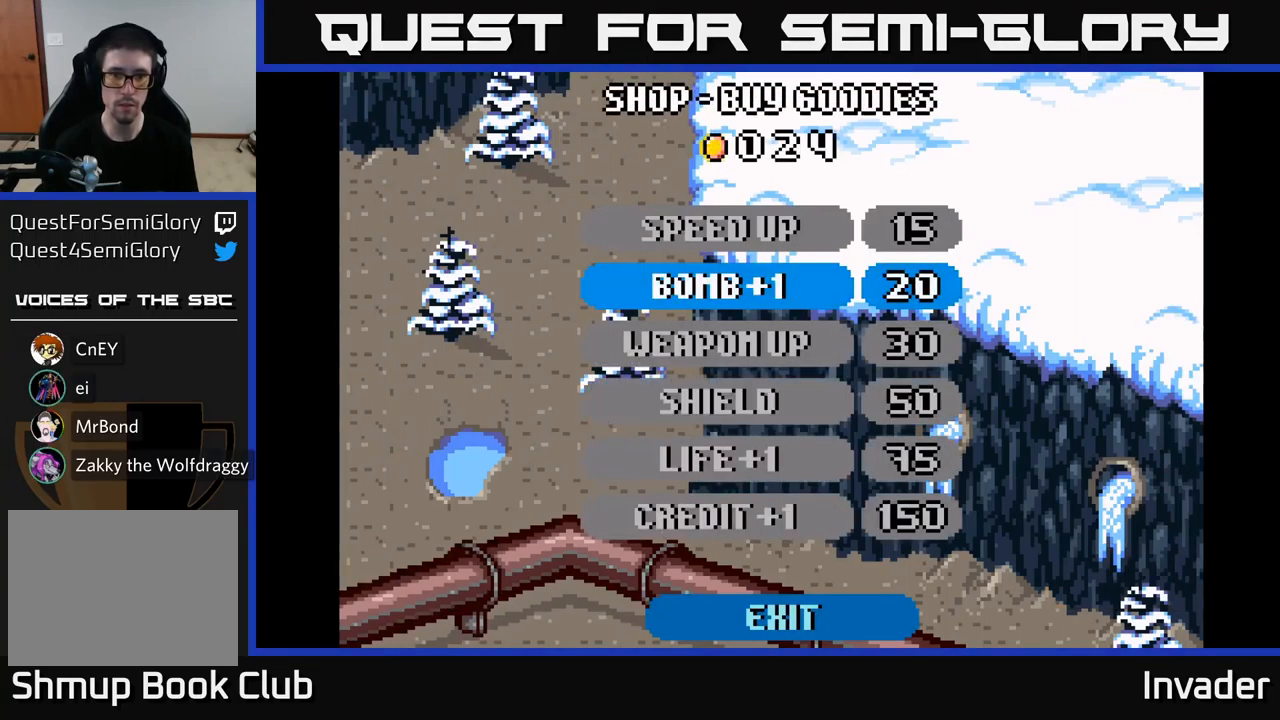
{"buttons": [], "right_stick": "center", "events": [[300, "B", "down"], [350, "B", "up"], [417, "B", "down"], [484, "B", "up"]]}
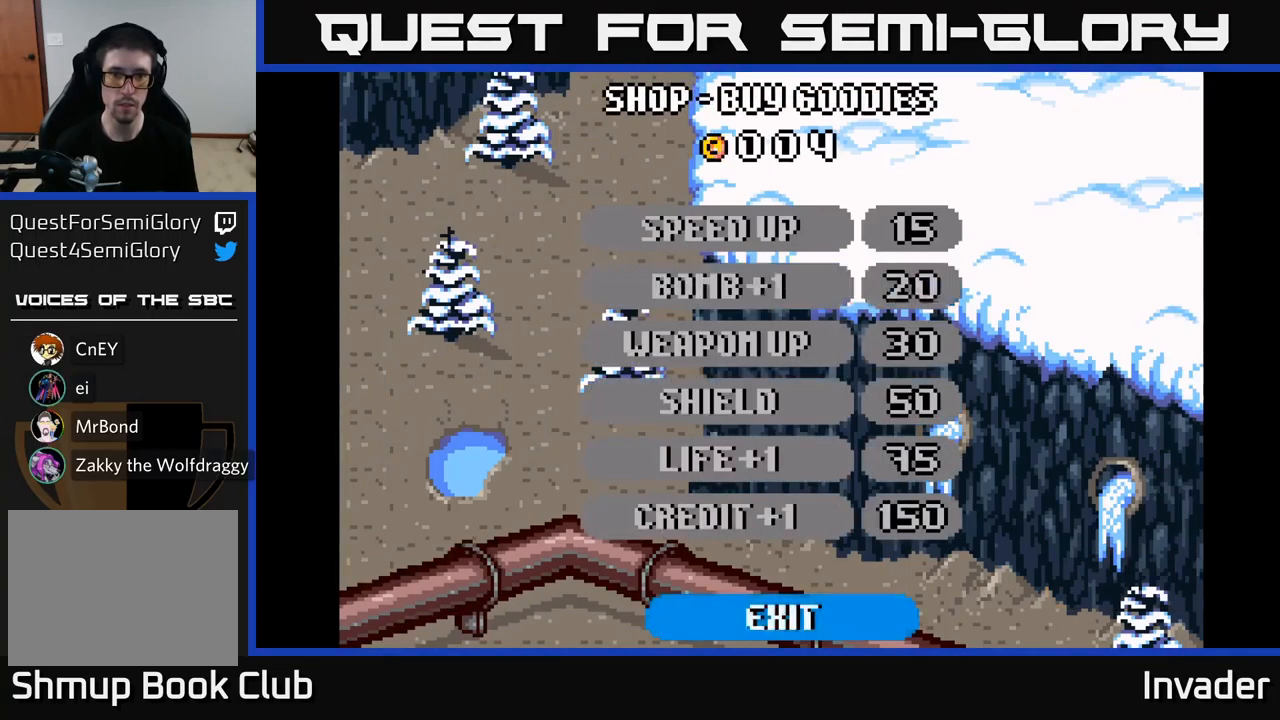
{"buttons": [], "right_stick": "center", "events": [[67, "B", "down"], [150, "B", "up"], [217, "B", "down"], [300, "B", "up"], [450, "A", "down"], [484, "A", "up"]]}
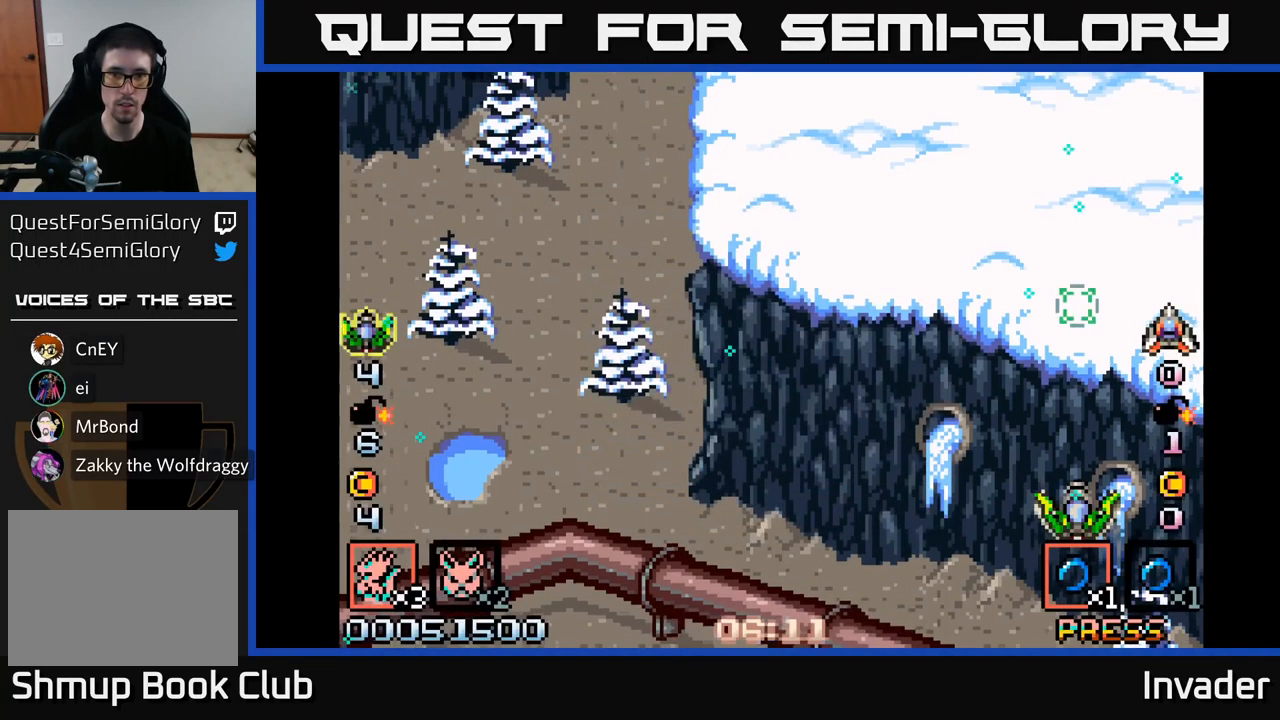
{"buttons": ["B", "DPAD_LEFT"], "right_stick": "center", "events": [[184, "DPAD_LEFT", "down"], [400, "B", "down"]]}
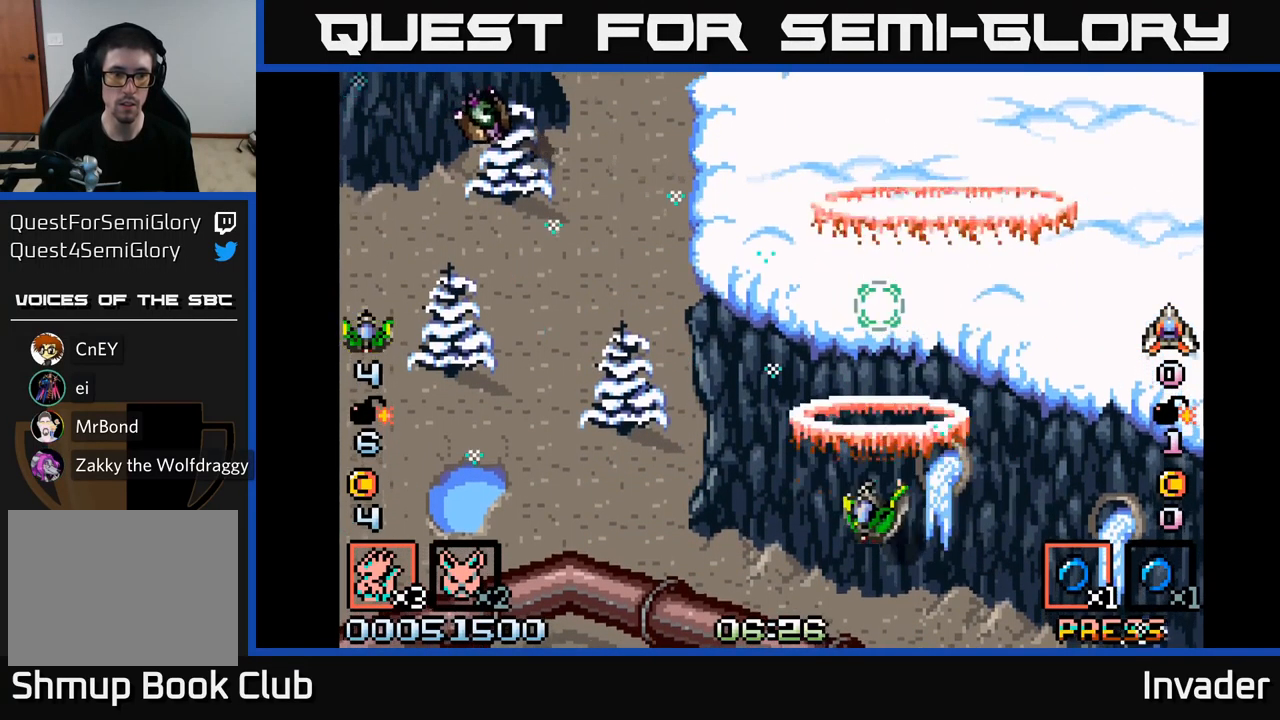
{"buttons": ["B"], "right_stick": "center", "events": [[34, "B", "up"], [84, "B", "down"], [250, "B", "up"], [317, "B", "down"], [450, "B", "up"], [500, "B", "down"], [500, "DPAD_LEFT", "up"]]}
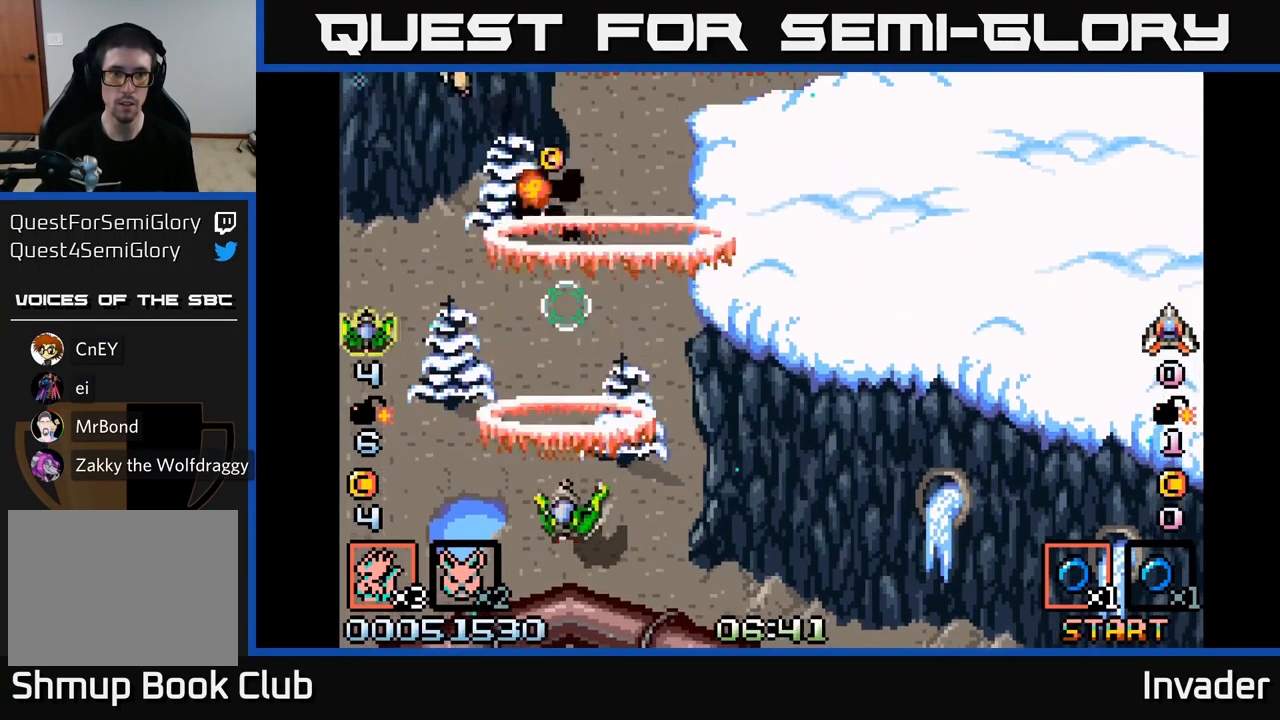
{"buttons": ["B"], "right_stick": "center", "events": [[167, "B", "up"], [200, "B", "down"], [350, "B", "up"], [434, "B", "down"]]}
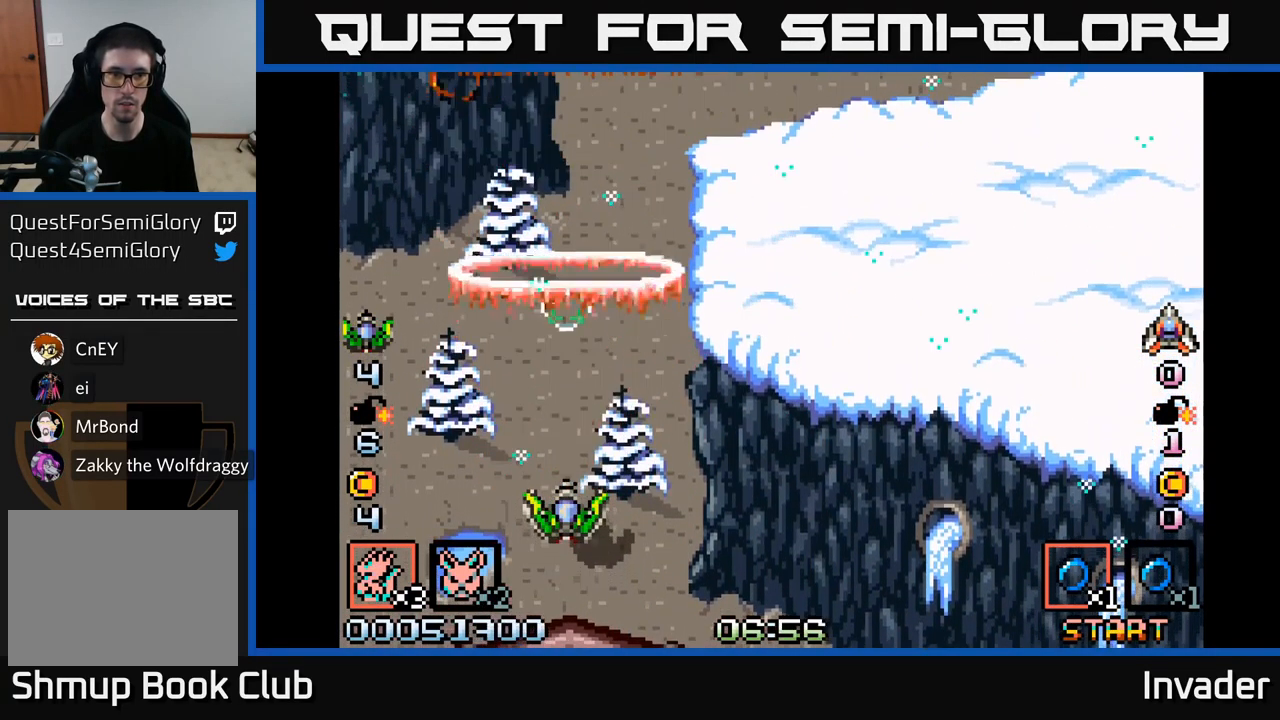
{"buttons": [], "right_stick": "center", "events": [[67, "B", "up"], [150, "B", "down"], [250, "B", "up"], [350, "B", "down"], [484, "B", "up"]]}
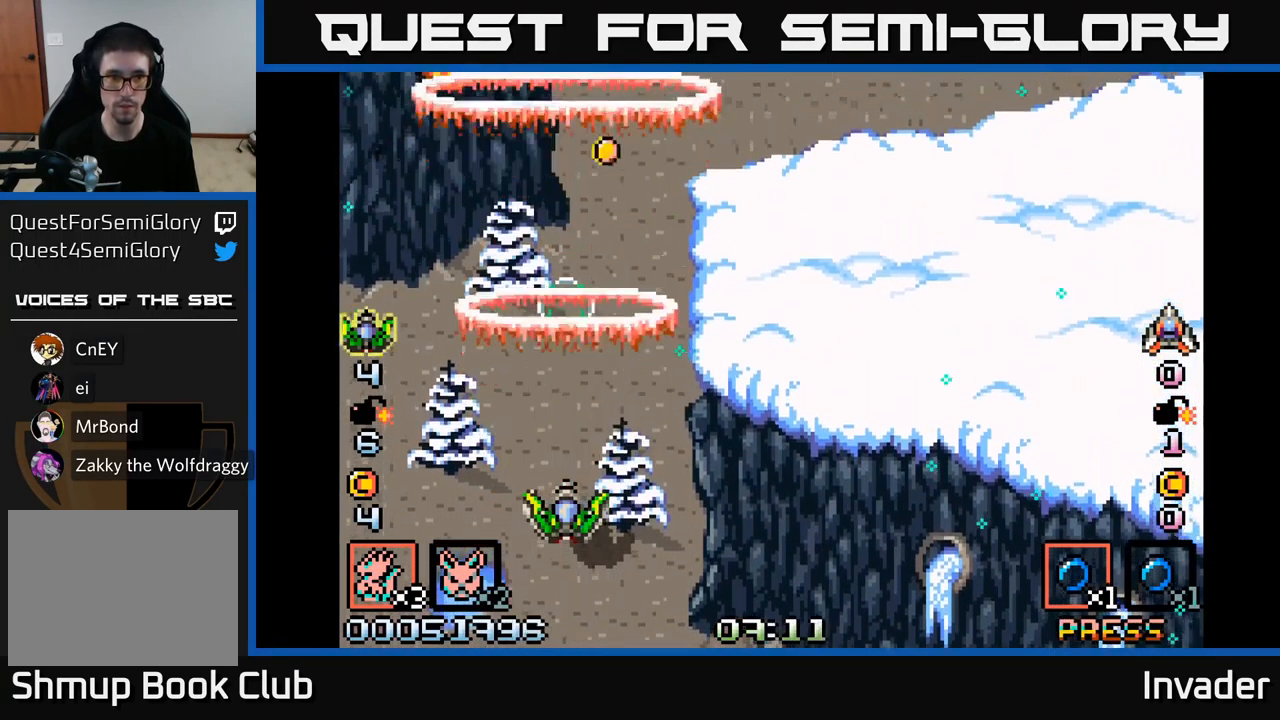
{"buttons": ["B", "DPAD_RIGHT"], "right_stick": "center", "events": [[50, "B", "down"], [200, "B", "up"], [267, "B", "down"], [334, "DPAD_UP", "down"], [400, "B", "up"], [450, "DPAD_RIGHT", "down"], [484, "B", "down"], [484, "DPAD_UP", "up"]]}
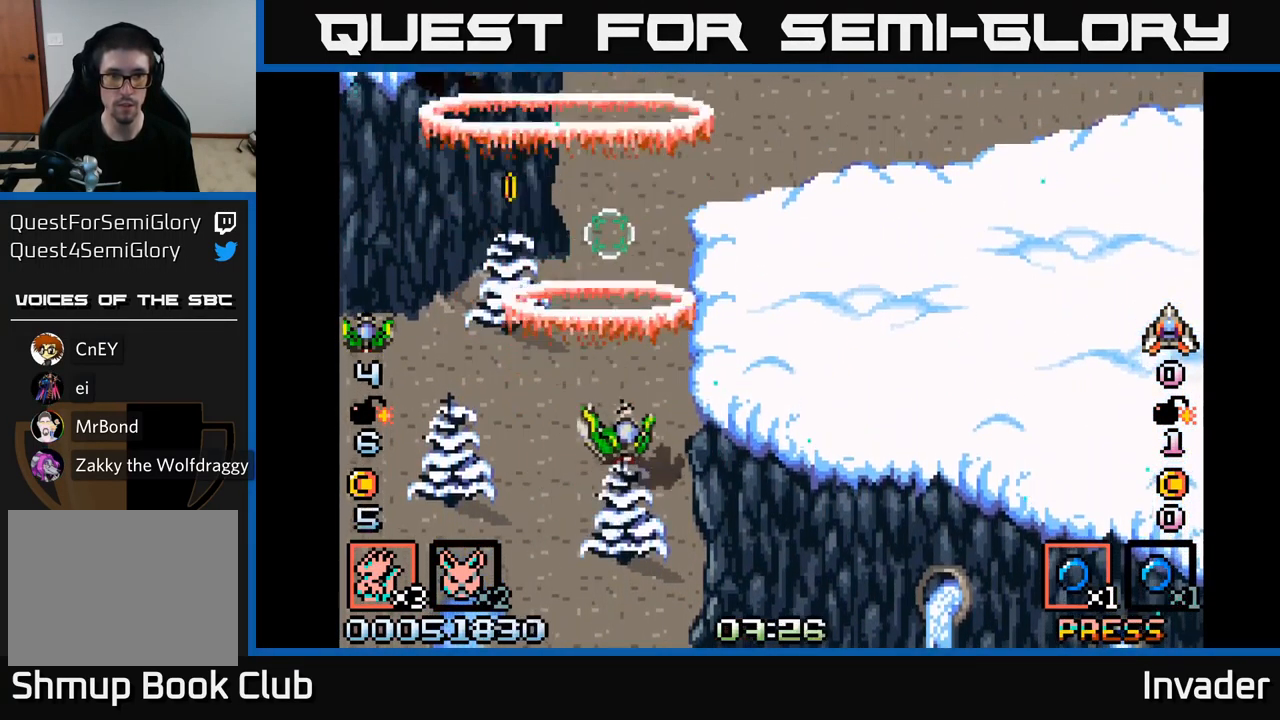
{"buttons": [], "right_stick": "center"}
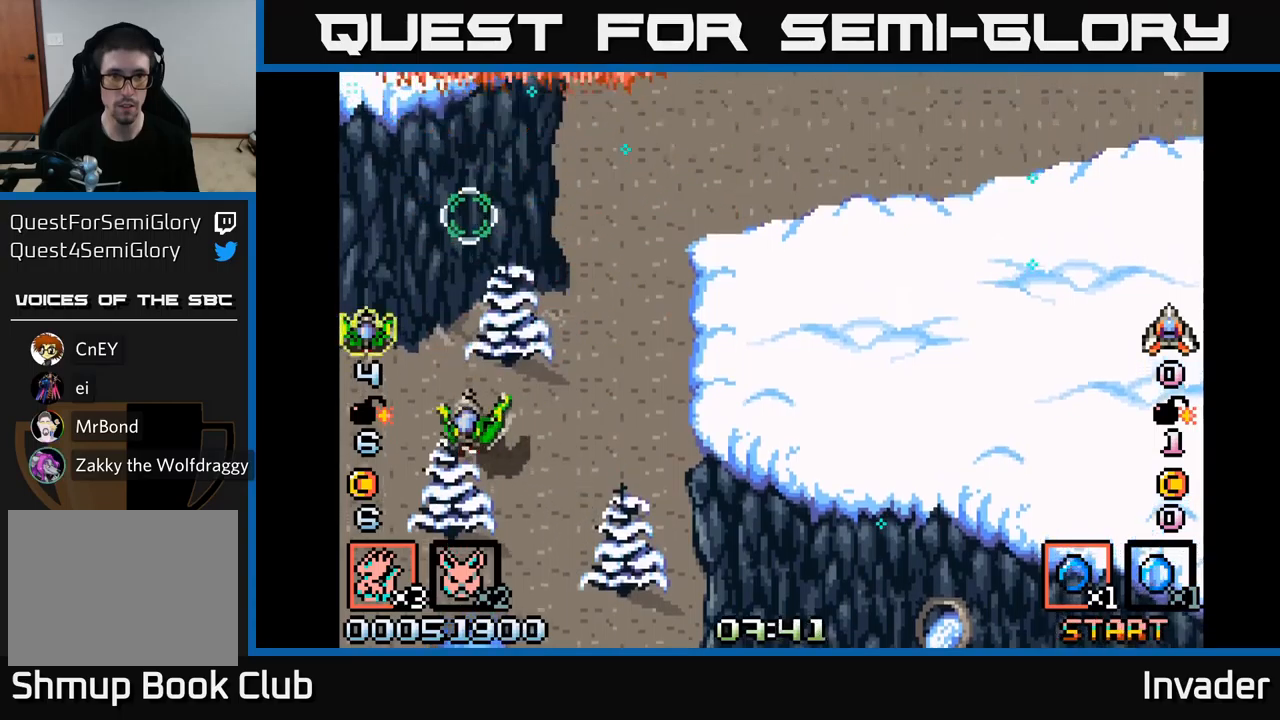
{"buttons": ["B", "DPAD_DOWN"], "right_stick": "center", "events": [[33, "B", "down"], [166, "B", "up"], [250, "B", "down"], [366, "B", "up"], [450, "B", "down"], [450, "DPAD_DOWN", "down"]]}
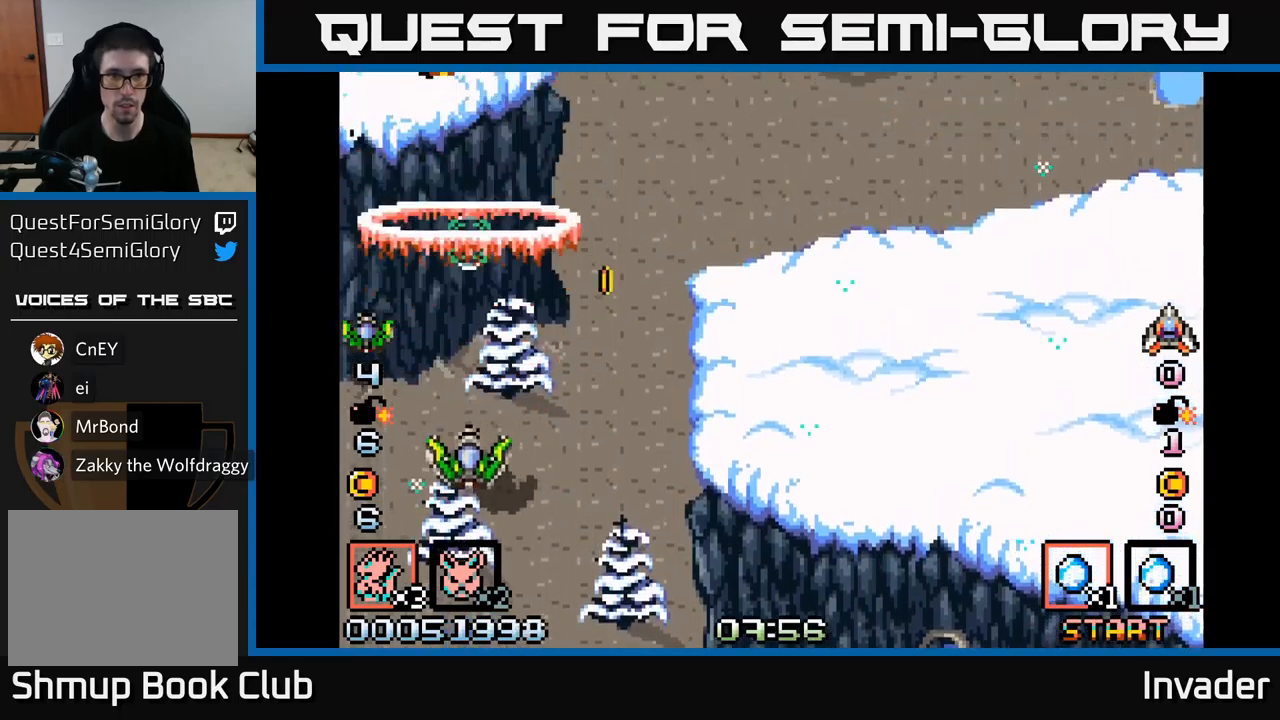
{"buttons": ["DPAD_LEFT"], "right_stick": "center", "events": [[100, "DPAD_DOWN", "up"], [116, "B", "up"], [166, "B", "down"], [166, "DPAD_RIGHT", "down"], [266, "B", "up"], [350, "B", "down"], [400, "DPAD_DOWN", "down"], [450, "DPAD_RIGHT", "up"], [466, "DPAD_DOWN", "up"], [483, "DPAD_LEFT", "down"], [500, "B", "up"]]}
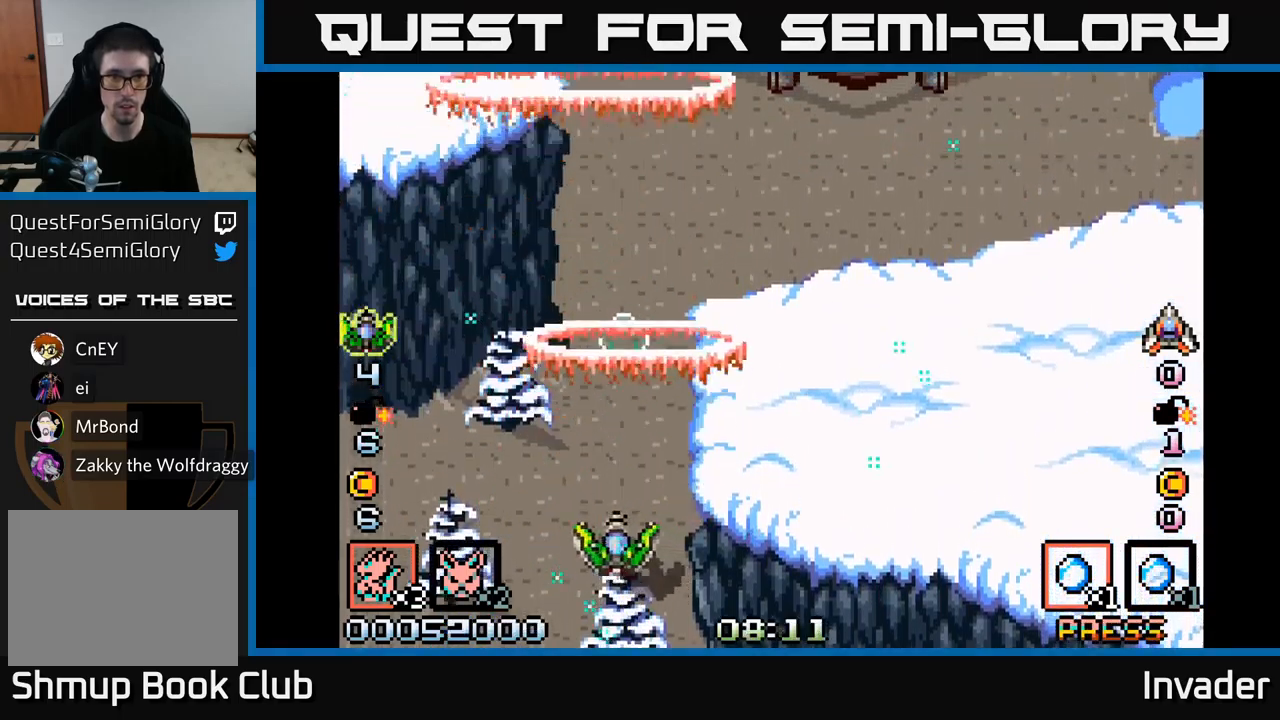
{"buttons": ["B"], "right_stick": "center", "events": [[33, "DPAD_UP", "down"], [50, "B", "down"], [183, "B", "up"], [200, "DPAD_LEFT", "up"], [250, "DPAD_UP", "up"], [266, "B", "down"], [266, "DPAD_RIGHT", "down"], [333, "DPAD_RIGHT", "up"], [400, "B", "up"], [483, "B", "down"]]}
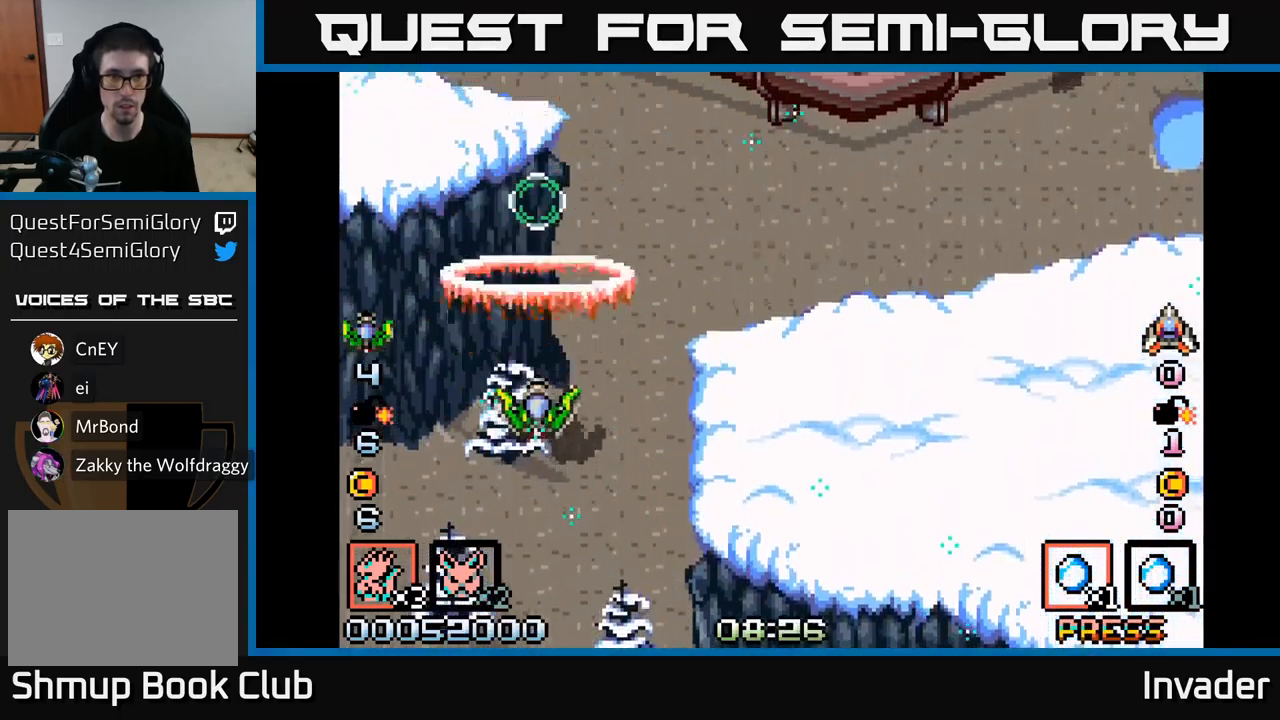
{"buttons": ["B", "DPAD_RIGHT"], "right_stick": "center", "events": [[100, "B", "up"], [216, "B", "down"], [316, "B", "up"], [350, "DPAD_RIGHT", "down"], [416, "B", "down"]]}
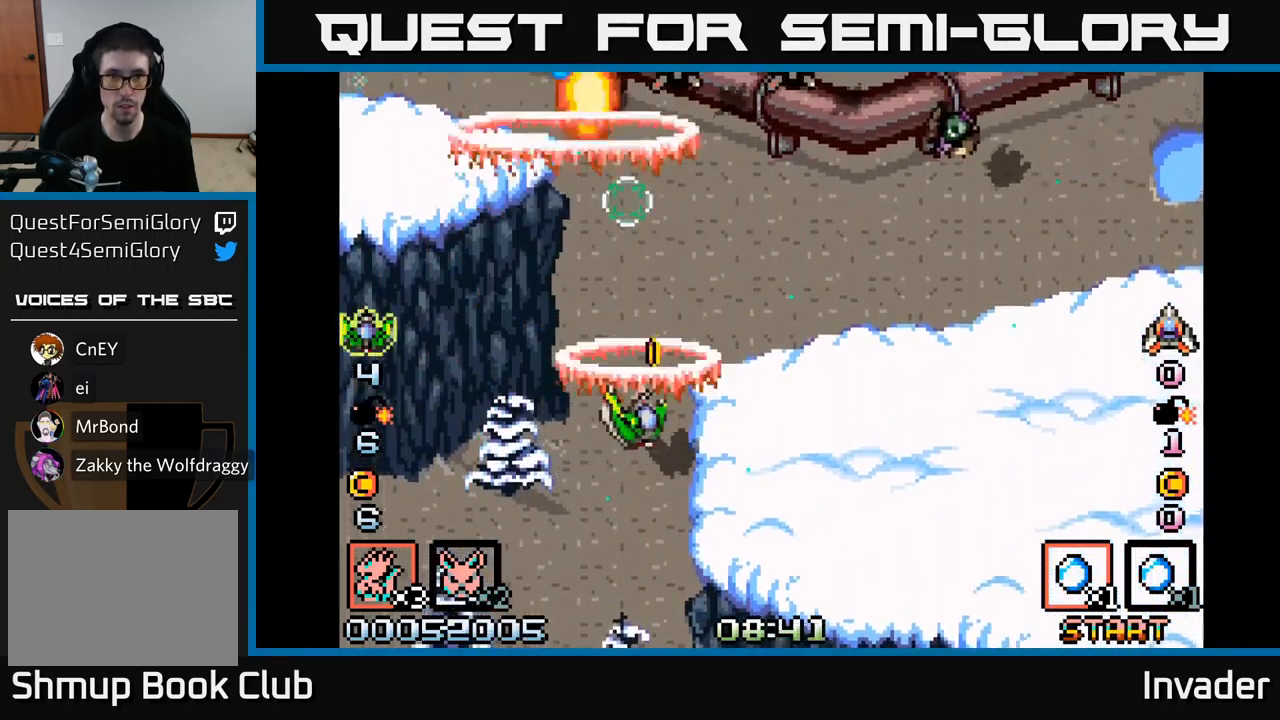
{"buttons": ["B"], "right_stick": "center", "events": [[16, "DPAD_DOWN", "down"], [66, "B", "up"], [116, "B", "down"], [133, "DPAD_DOWN", "up"], [150, "DPAD_RIGHT", "up"], [266, "B", "up"], [300, "DPAD_RIGHT", "down"], [316, "B", "down"], [416, "B", "up"], [466, "B", "down"], [466, "DPAD_RIGHT", "up"]]}
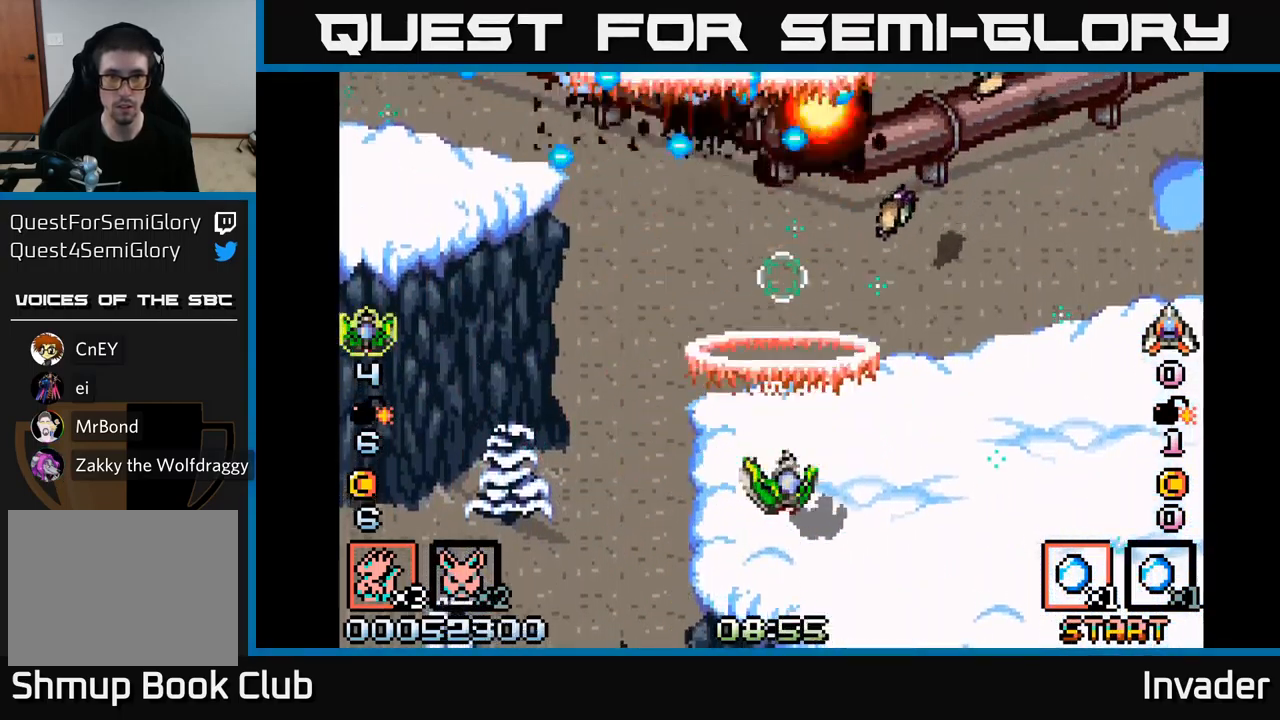
{"buttons": ["DPAD_DOWN"], "right_stick": "center", "events": [[66, "DPAD_DOWN", "down"], [66, "DPAD_RIGHT", "down"], [100, "DPAD_DOWN", "up"], [116, "B", "up"], [166, "B", "down"], [300, "B", "up"], [366, "B", "down"], [400, "DPAD_RIGHT", "up"], [500, "B", "up"], [500, "DPAD_DOWN", "down"]]}
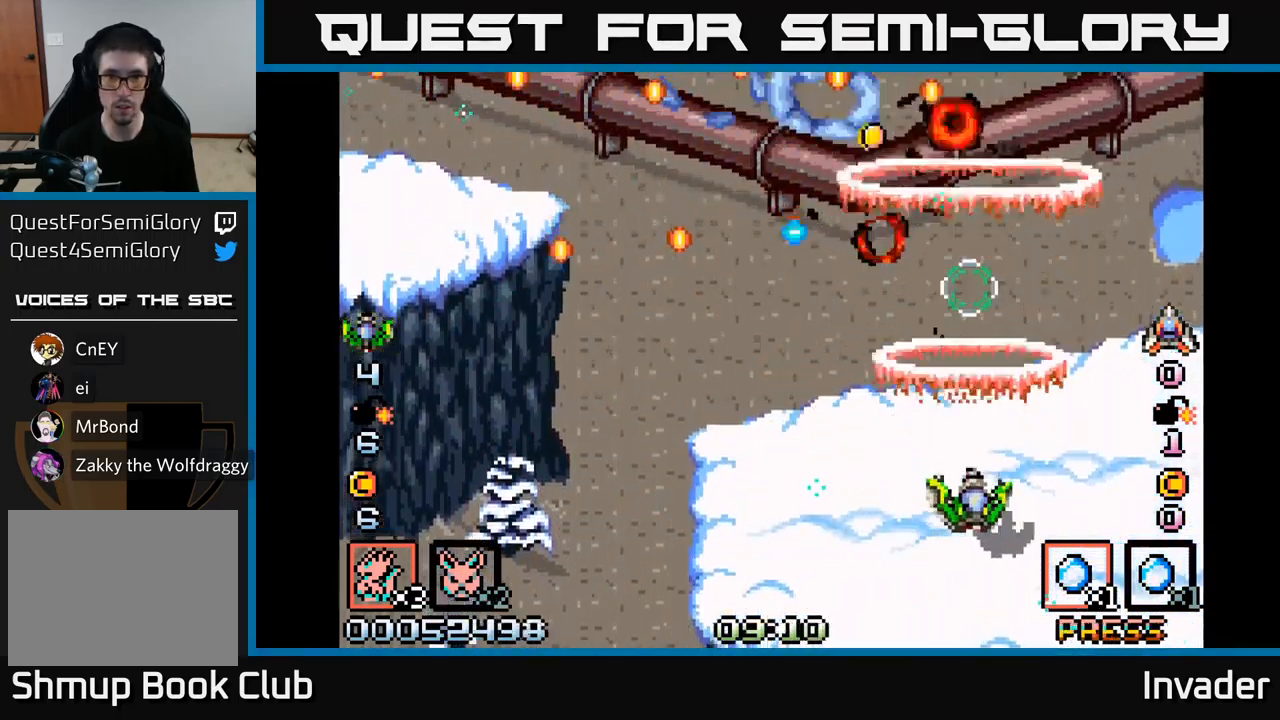
{"buttons": ["B"], "right_stick": "center", "events": [[66, "B", "down"], [83, "DPAD_LEFT", "down"], [116, "DPAD_DOWN", "up"], [200, "B", "up"], [266, "B", "down"], [333, "DPAD_LEFT", "up"], [400, "B", "up"], [466, "B", "down"]]}
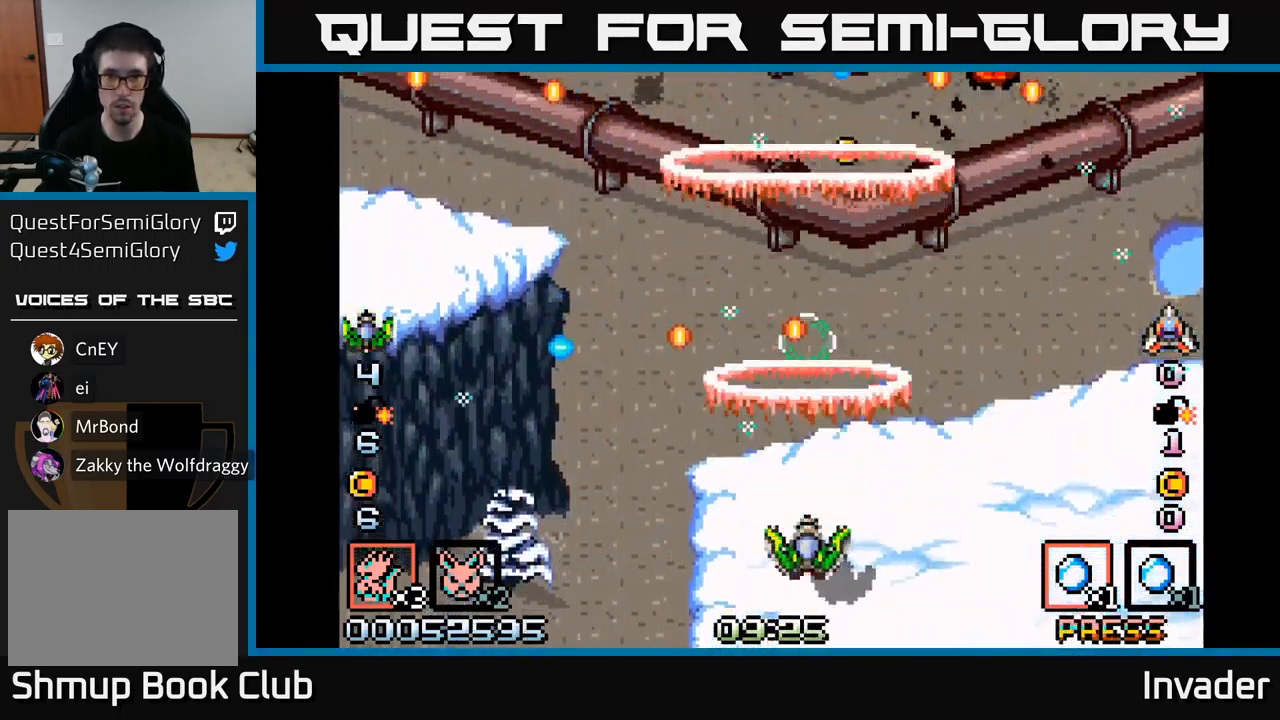
{"buttons": ["DPAD_UP", "DPAD_LEFT"], "right_stick": "center", "events": [[50, "DPAD_RIGHT", "down"], [83, "B", "up"], [166, "B", "down"], [200, "DPAD_UP", "down"], [300, "B", "up"], [300, "DPAD_RIGHT", "up"], [366, "B", "down"], [416, "DPAD_LEFT", "down"], [483, "B", "up"]]}
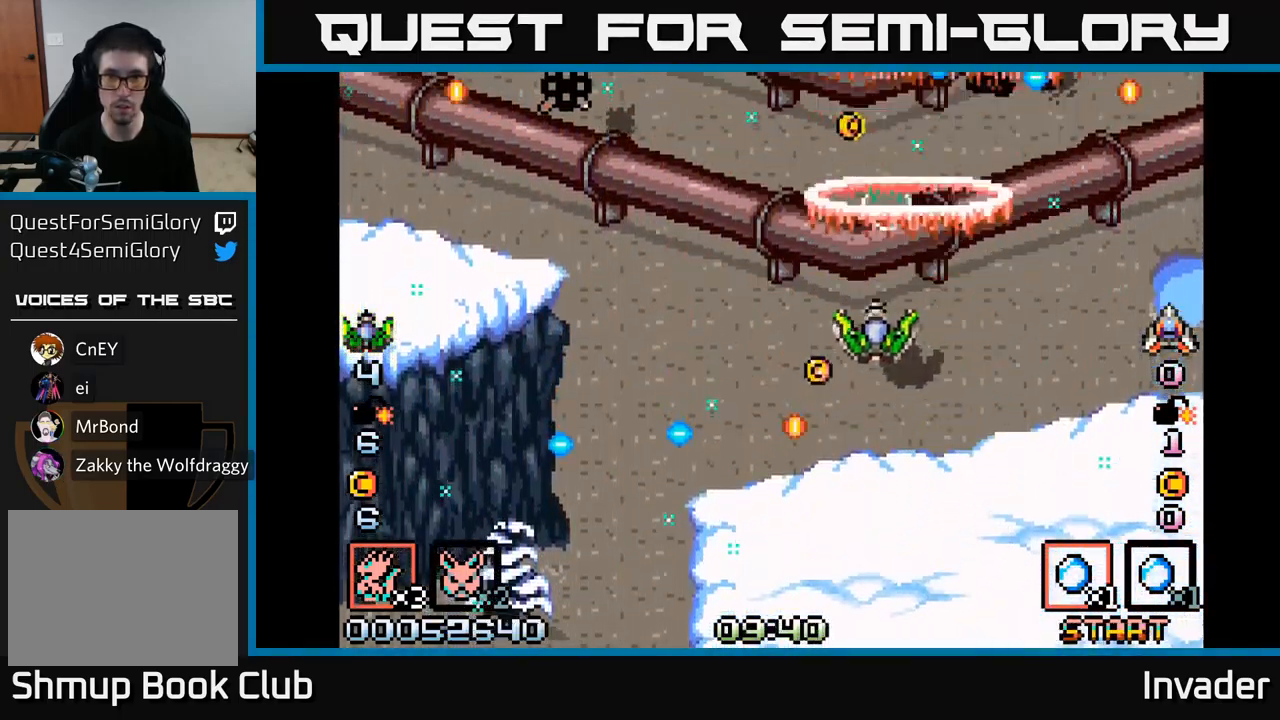
{"buttons": ["B"], "right_stick": "center"}
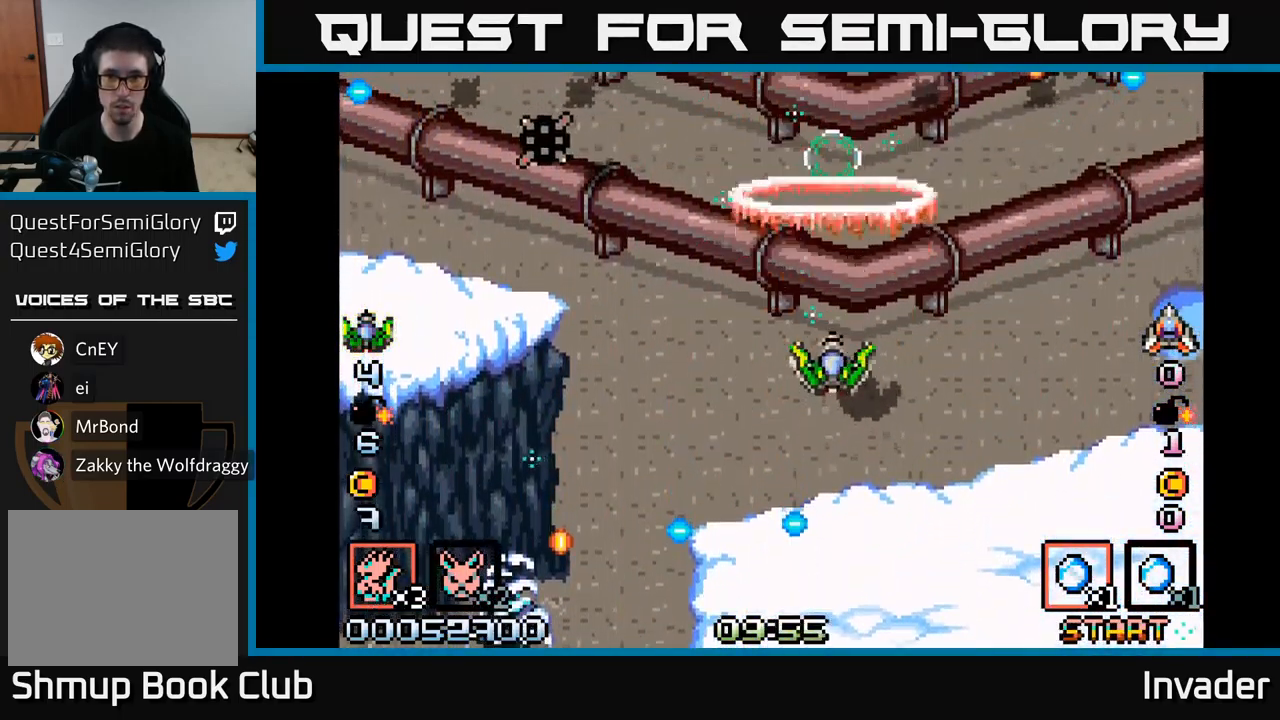
{"buttons": ["DPAD_LEFT"], "right_stick": "center", "events": [[50, "DPAD_DOWN", "down"], [100, "B", "up"], [116, "DPAD_LEFT", "down"], [133, "DPAD_DOWN", "up"], [166, "B", "down"], [300, "B", "up"], [383, "B", "down"], [500, "B", "up"]]}
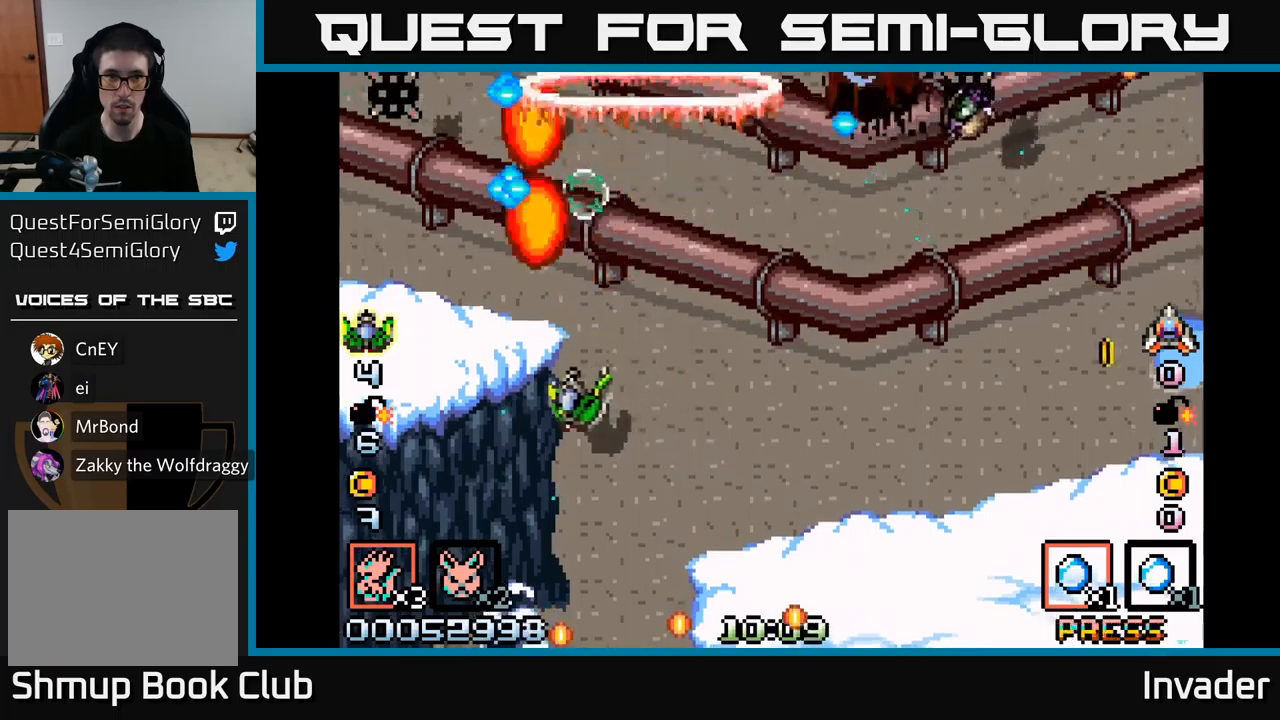
{"buttons": ["B", "DPAD_RIGHT"], "right_stick": "center", "events": [[67, "B", "down"], [200, "DPAD_DOWN", "down"], [200, "DPAD_LEFT", "up"], [233, "DPAD_RIGHT", "down"], [250, "B", "up"], [250, "DPAD_DOWN", "up"], [283, "B", "down"], [450, "B", "up"], [500, "B", "down"]]}
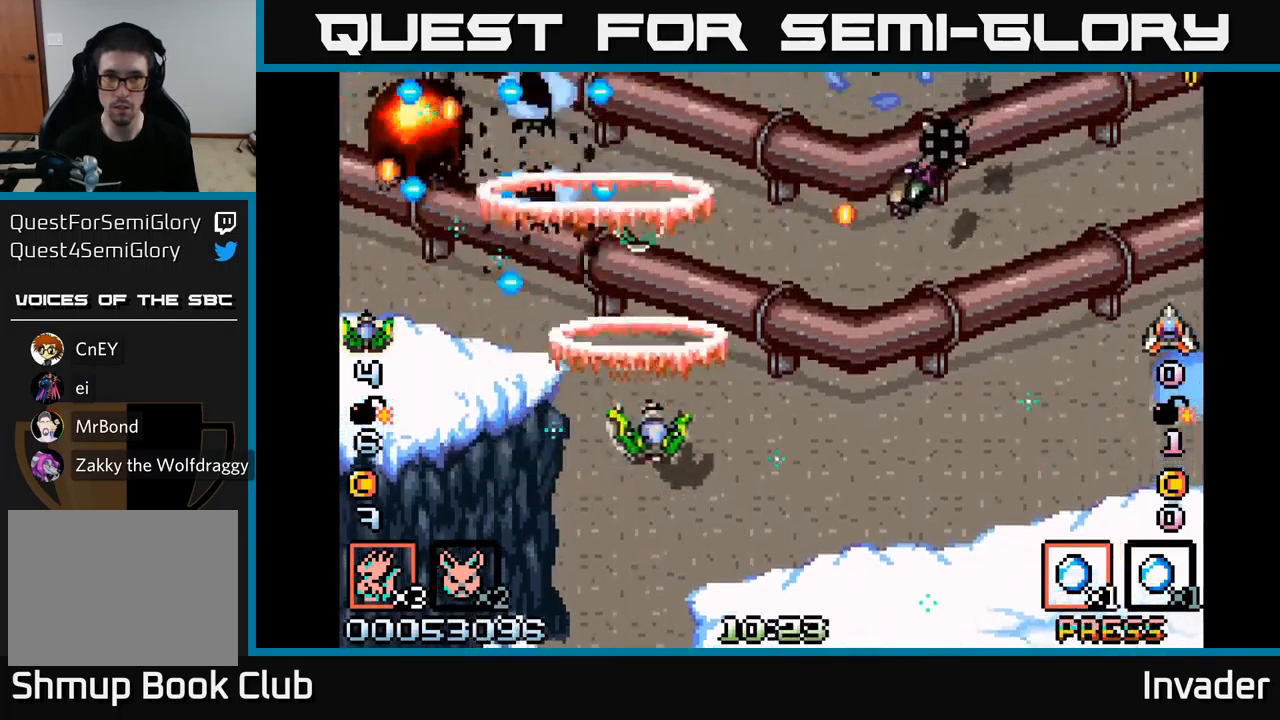
{"buttons": ["B", "DPAD_DOWN", "DPAD_RIGHT"], "right_stick": "center", "events": [[150, "B", "up"], [200, "B", "down"], [333, "B", "up"], [400, "B", "down"], [500, "DPAD_DOWN", "down"]]}
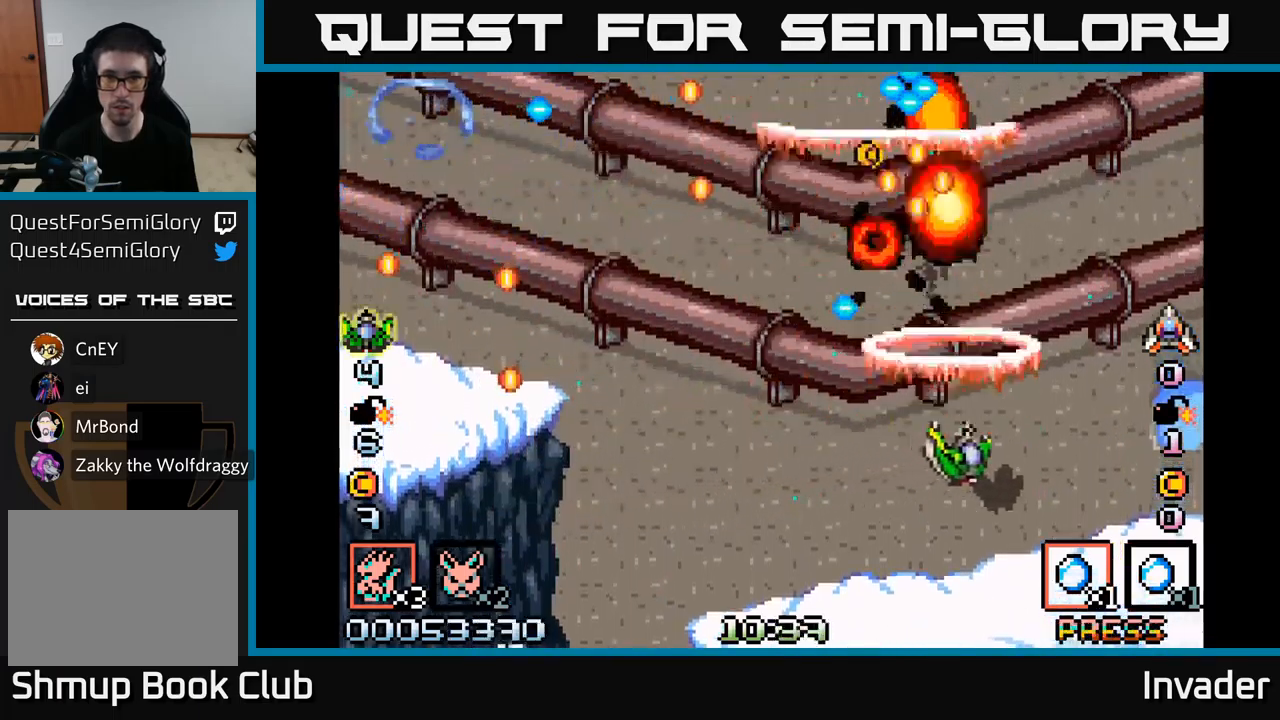
{"buttons": ["B", "DPAD_LEFT"], "right_stick": "center", "events": [[17, "B", "up"], [83, "B", "down"], [100, "DPAD_RIGHT", "up"], [183, "DPAD_LEFT", "down"], [200, "DPAD_DOWN", "up"], [250, "B", "up"], [283, "B", "down"], [417, "B", "up"], [483, "B", "down"]]}
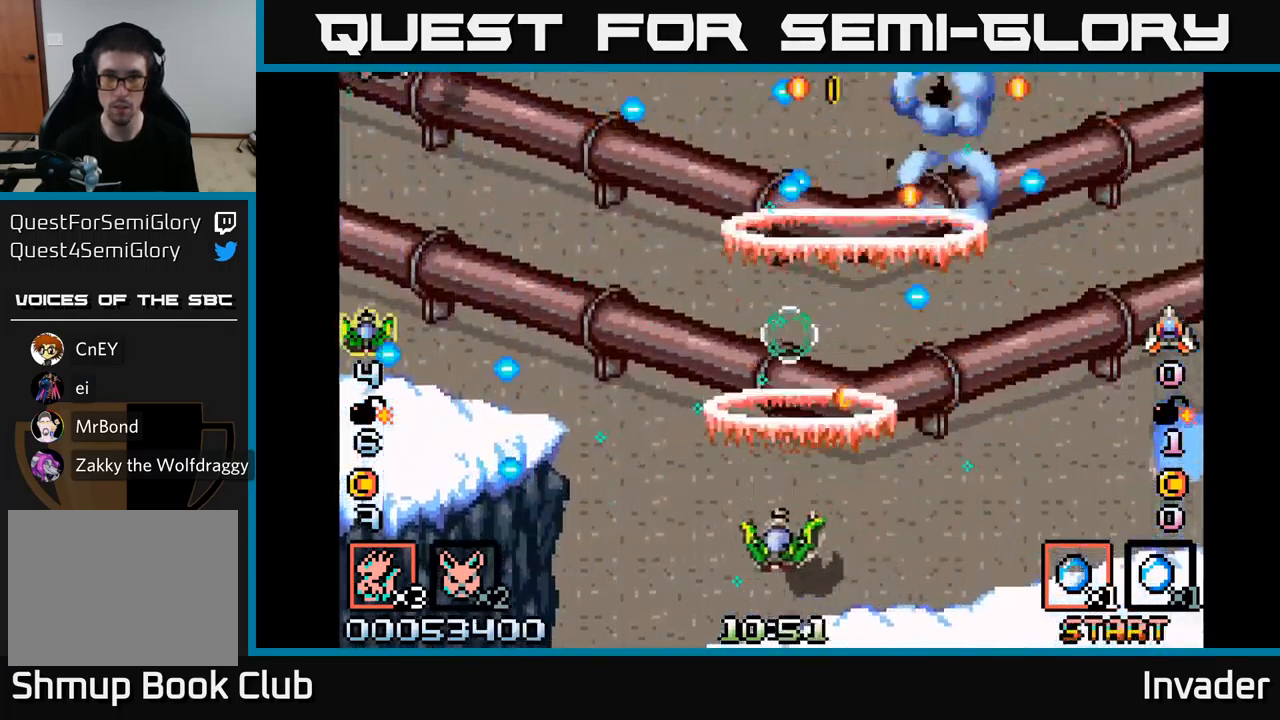
{"buttons": ["B", "DPAD_RIGHT"], "right_stick": "center", "events": [[33, "DPAD_UP", "down"], [117, "B", "up"], [150, "DPAD_LEFT", "up"], [183, "B", "down"], [250, "DPAD_UP", "up"], [333, "B", "up"], [417, "B", "down"], [450, "DPAD_RIGHT", "down"]]}
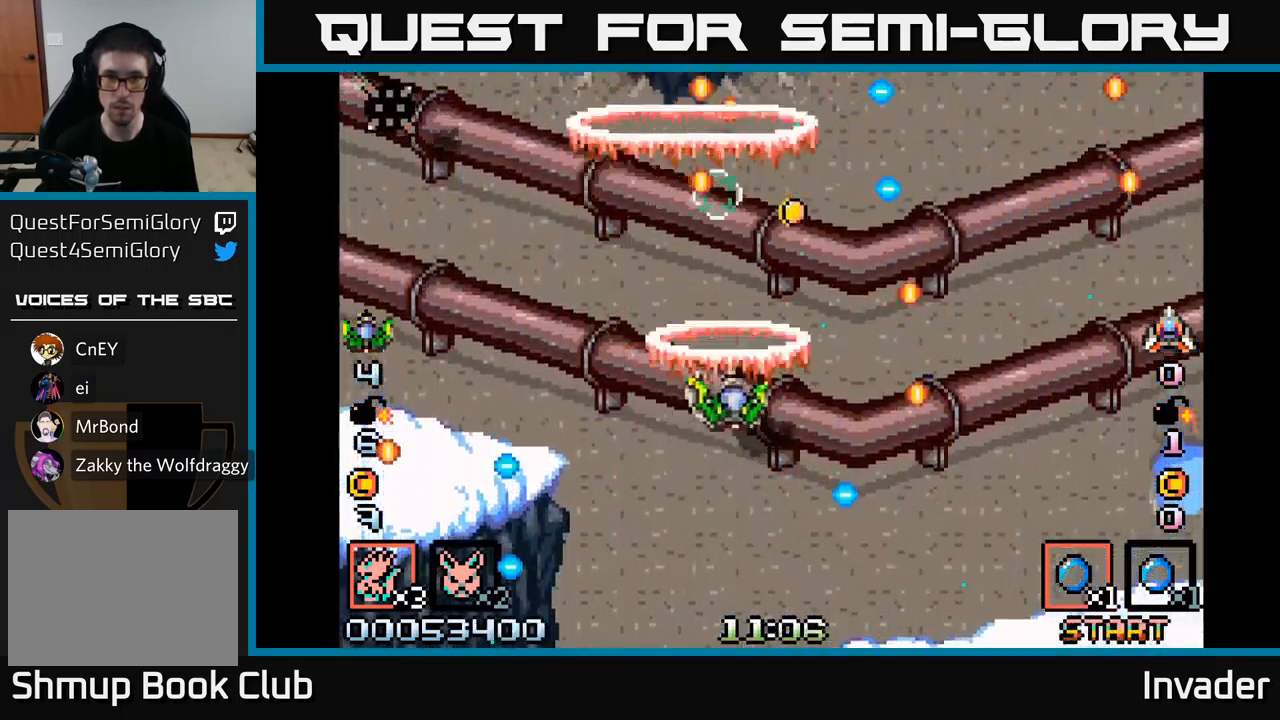
{"buttons": ["DPAD_LEFT"], "right_stick": "center"}
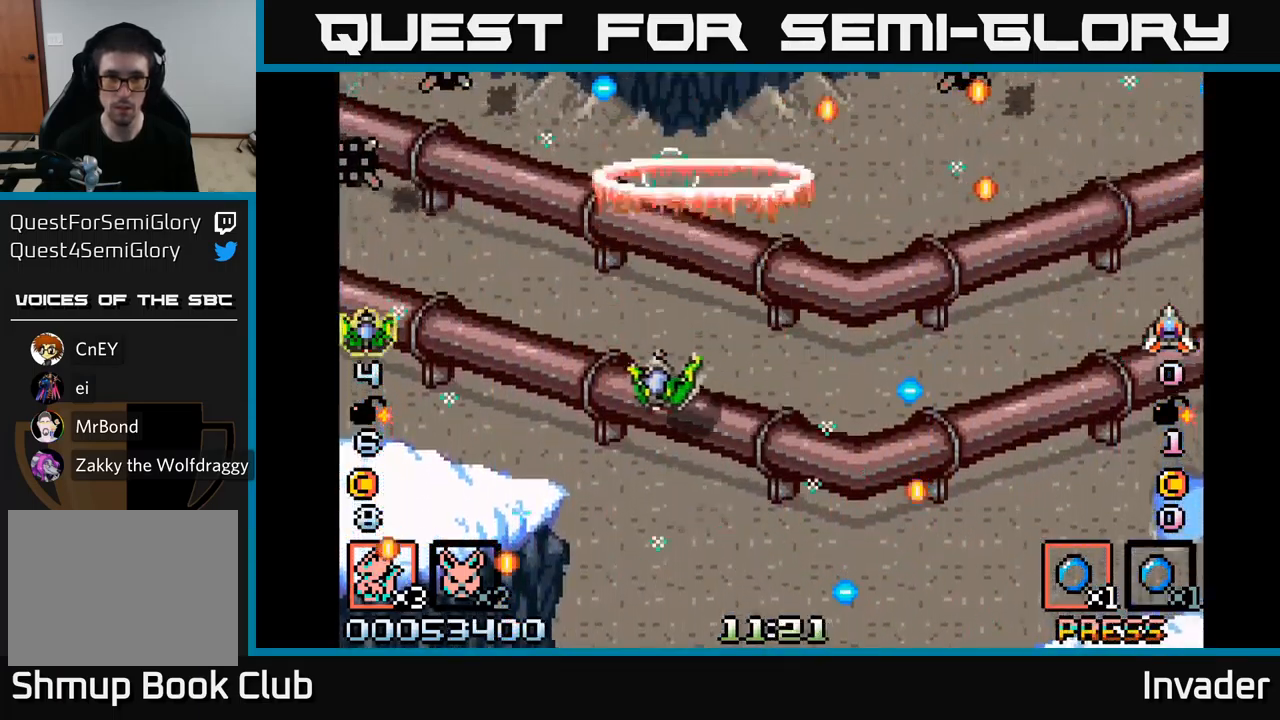
{"buttons": ["B", "DPAD_DOWN"], "right_stick": "center", "events": [[317, "B", "down"], [433, "DPAD_DOWN", "down"], [450, "B", "up"], [483, "DPAD_LEFT", "up"], [500, "B", "down"]]}
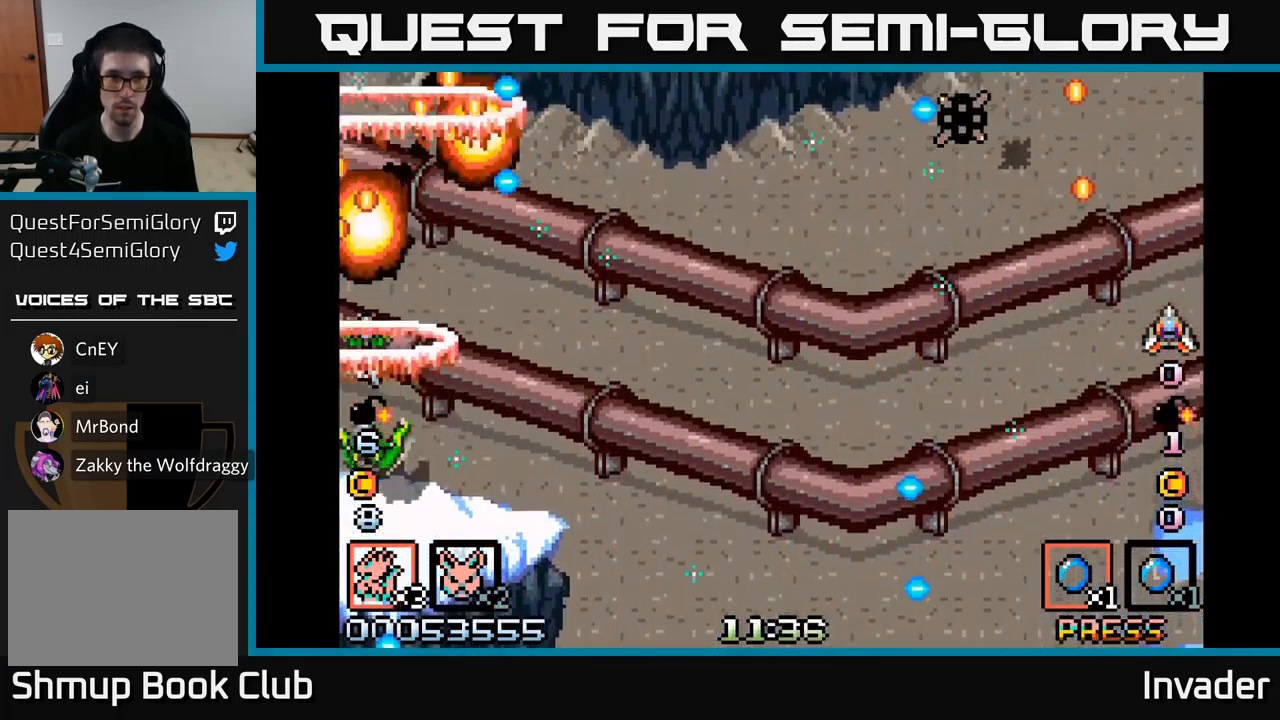
{"buttons": ["B", "DPAD_RIGHT"], "right_stick": "center", "events": [[33, "DPAD_RIGHT", "down"], [50, "DPAD_DOWN", "up"], [133, "B", "up"], [200, "B", "down"], [350, "B", "up"], [417, "B", "down"]]}
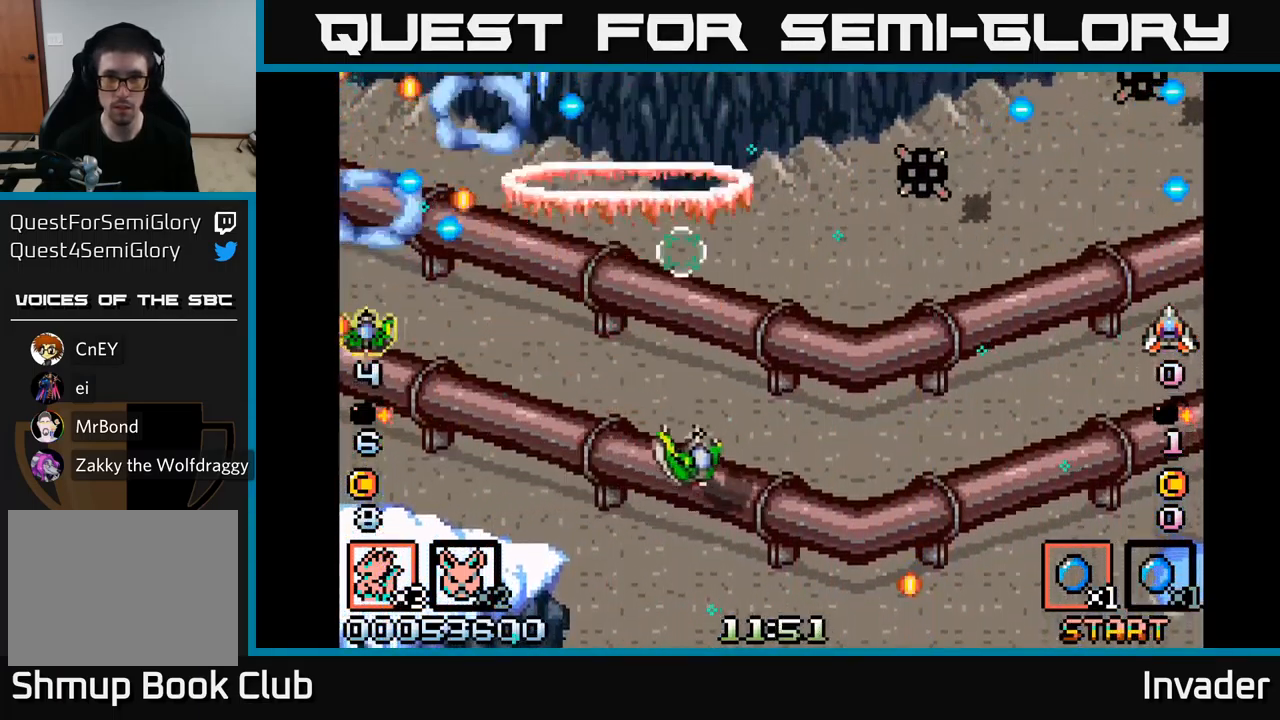
{"buttons": ["DPAD_RIGHT"], "right_stick": "center", "events": [[17, "B", "up"], [100, "B", "down"], [217, "B", "up"], [300, "B", "down"], [450, "B", "up"]]}